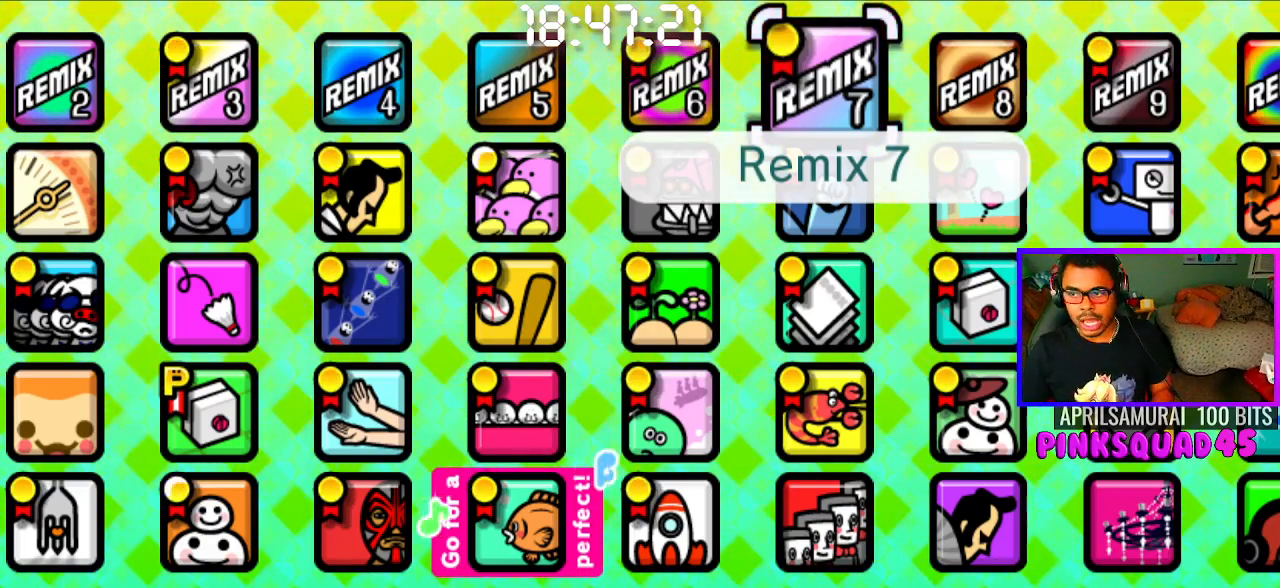
Gameplay with a controller (PlayStation layout); each line is a JSON object with the inputs held at the frame after it. "events" lists button and stick changes between this image and that frame as [ms after this image, input, new state], when the widget could be followed in between. Not read: L1 R1.
{"buttons": [], "left_stick": "center", "right_stick": "center", "events": [[200, "DPAD_DOWN", "down"], [350, "DPAD_DOWN", "up"]]}
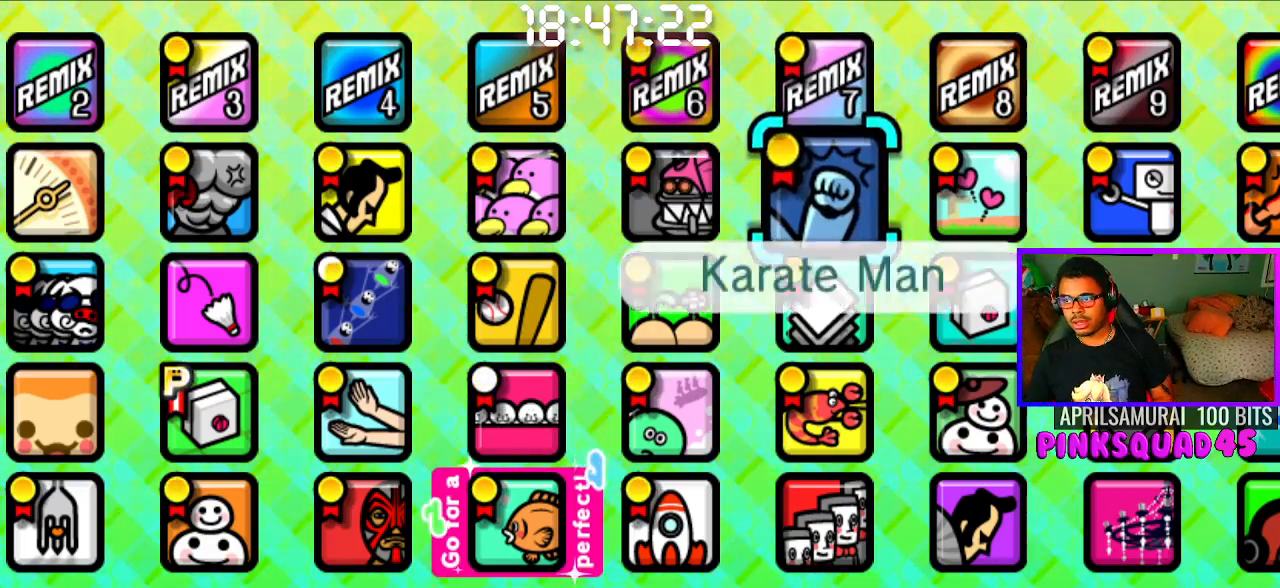
{"buttons": [], "left_stick": "center", "right_stick": "center", "events": [[67, "DPAD_UP", "down"], [167, "DPAD_UP", "up"], [283, "CROSS", "down"], [383, "CROSS", "up"]]}
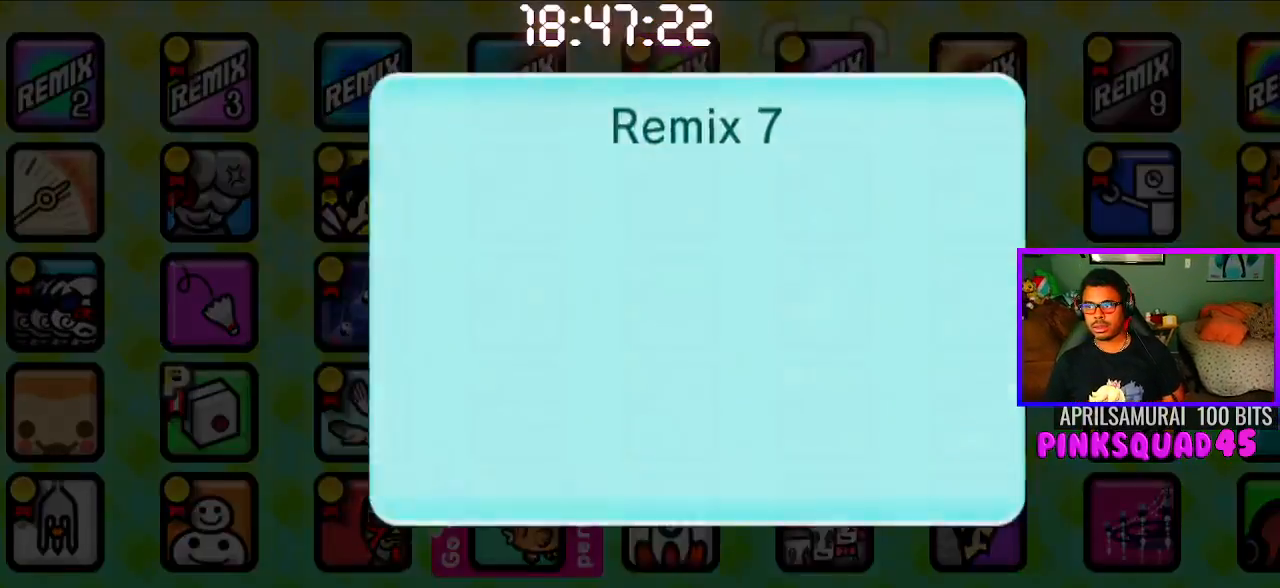
{"buttons": [], "left_stick": "center", "right_stick": "center", "events": [[367, "CROSS", "down"], [450, "CROSS", "up"]]}
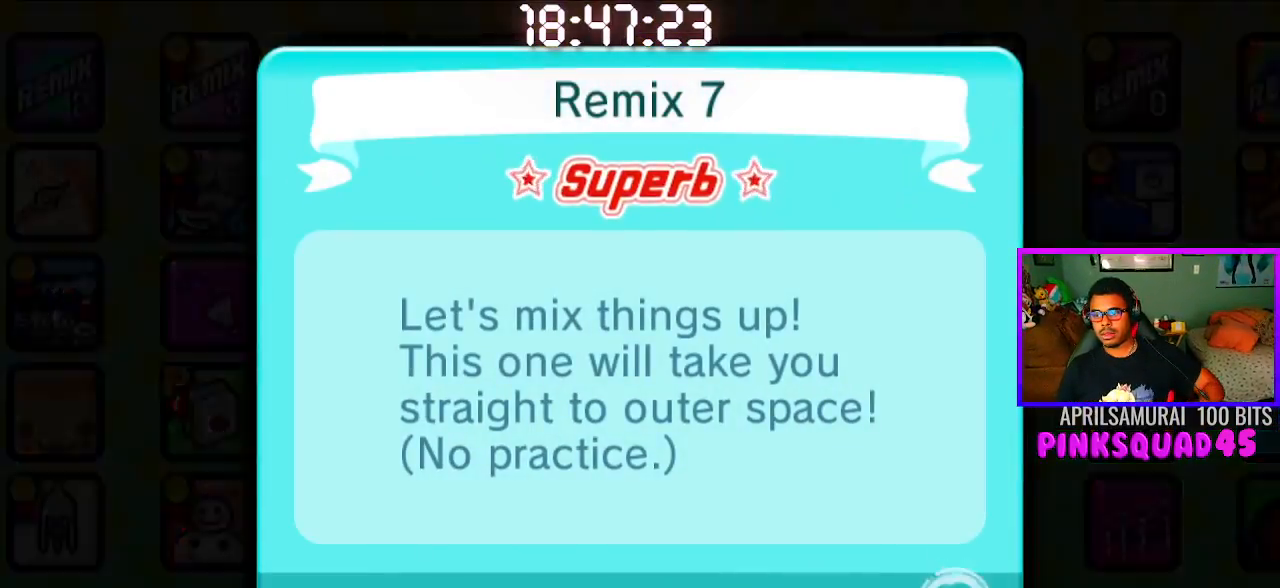
{"buttons": ["CROSS"], "left_stick": "center", "right_stick": "center", "events": [[33, "CROSS", "down"], [100, "CROSS", "up"], [183, "CROSS", "down"], [267, "CROSS", "up"], [333, "CROSS", "down"], [433, "CROSS", "up"], [500, "CROSS", "down"]]}
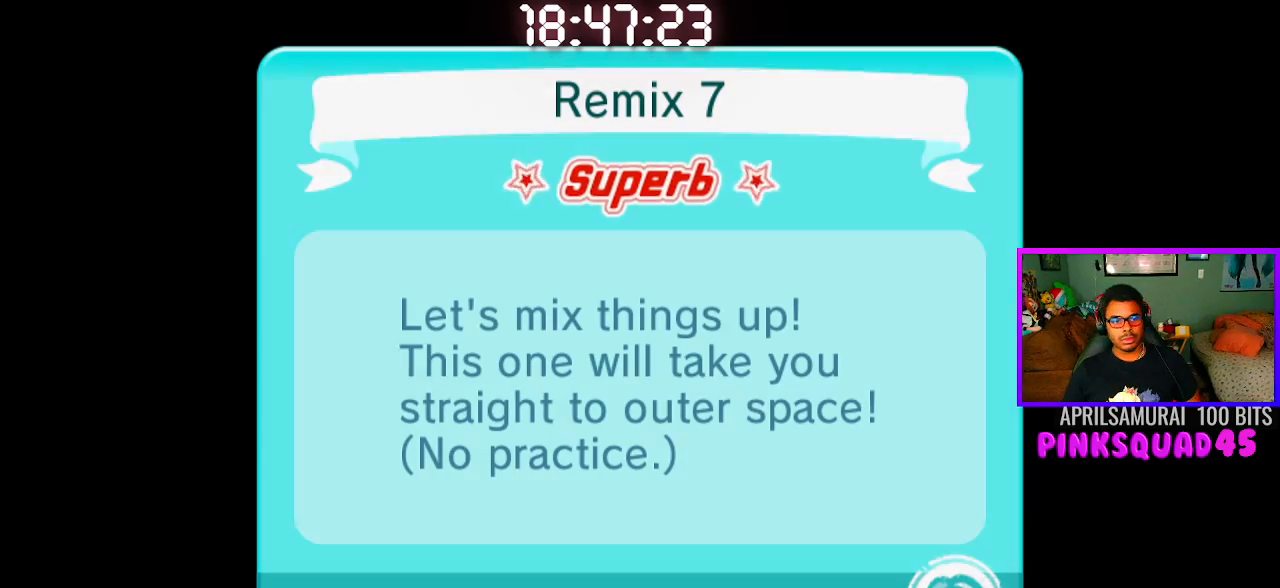
{"buttons": ["CROSS"], "left_stick": "center", "right_stick": "center", "events": [[83, "CROSS", "up"], [167, "CROSS", "down"], [250, "CROSS", "up"], [317, "CROSS", "down"], [400, "CROSS", "up"], [467, "CROSS", "down"]]}
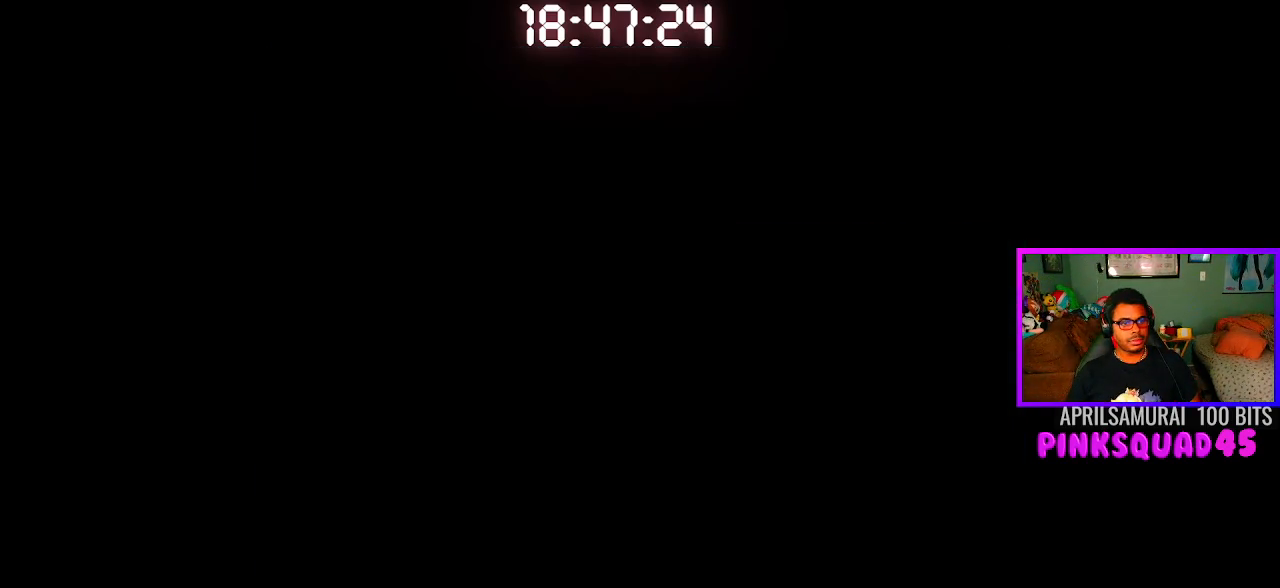
{"buttons": ["CROSS"], "left_stick": "center", "right_stick": "center", "events": [[50, "CROSS", "up"], [133, "CROSS", "down"], [217, "CROSS", "up"], [300, "CROSS", "down"], [383, "CROSS", "up"], [450, "CROSS", "down"]]}
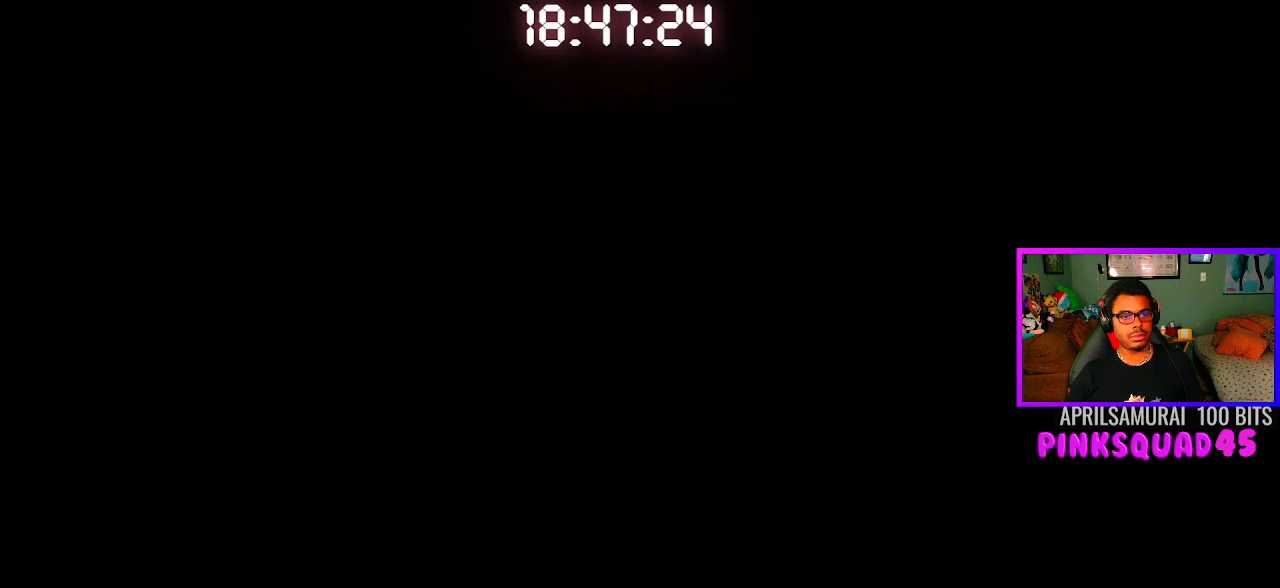
{"buttons": [], "left_stick": "left", "right_stick": "center", "events": [[33, "CROSS", "up"], [117, "CROSS", "down"], [183, "CROSS", "up"], [283, "CROSS", "down"], [333, "CROSS", "up"], [417, "CROSS", "down"], [483, "CROSS", "up"], [483, "left_stick", "left"]]}
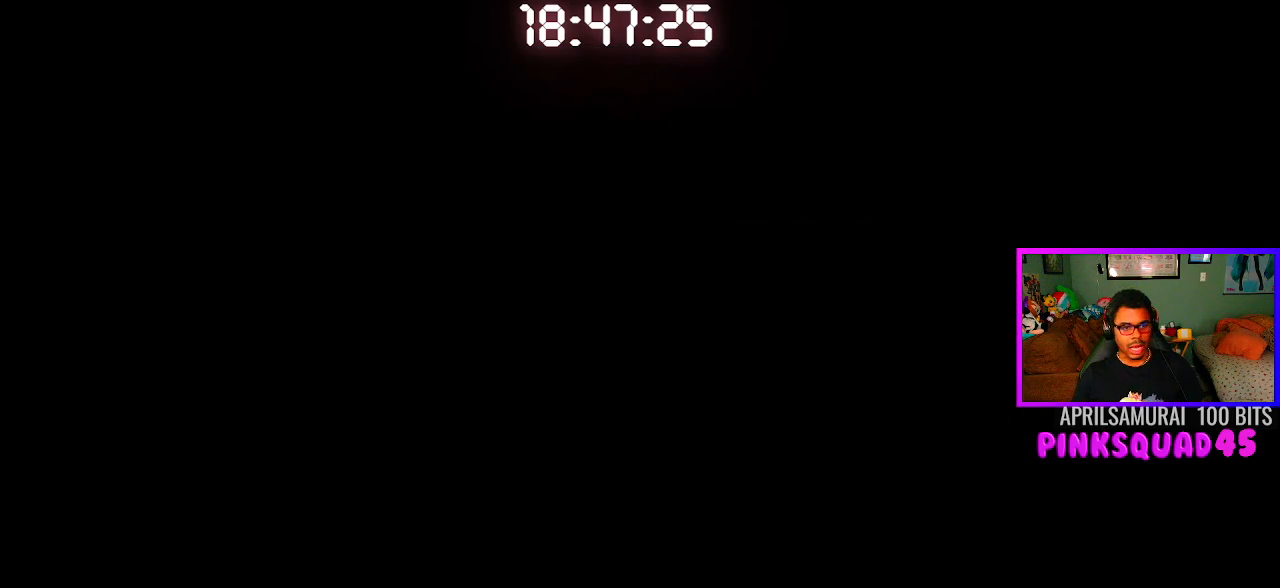
{"buttons": ["CROSS"], "left_stick": "up", "right_stick": "center", "events": [[83, "CROSS", "down"], [133, "left_stick", "up-right"], [150, "CROSS", "up"], [233, "left_stick", "down-right"], [283, "CROSS", "down"], [300, "left_stick", "down-left"], [350, "CROSS", "up"], [417, "left_stick", "up"], [433, "CROSS", "down"]]}
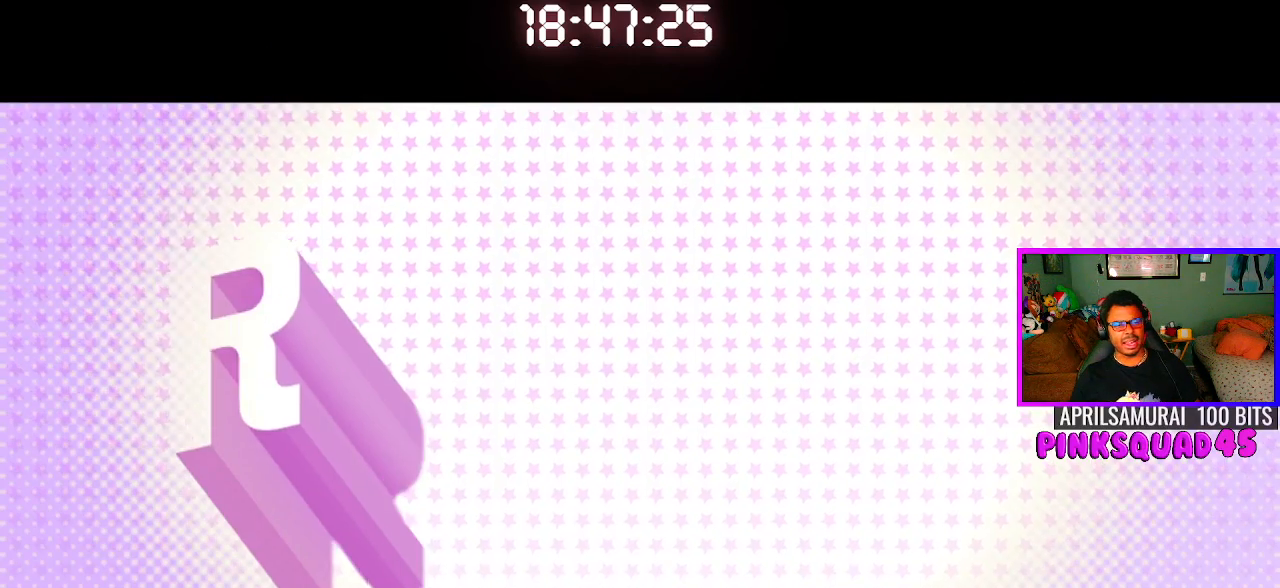
{"buttons": [], "left_stick": "center", "right_stick": "center", "events": [[17, "left_stick", "center"], [33, "CROSS", "up"], [83, "CROSS", "down"], [150, "CROSS", "up"]]}
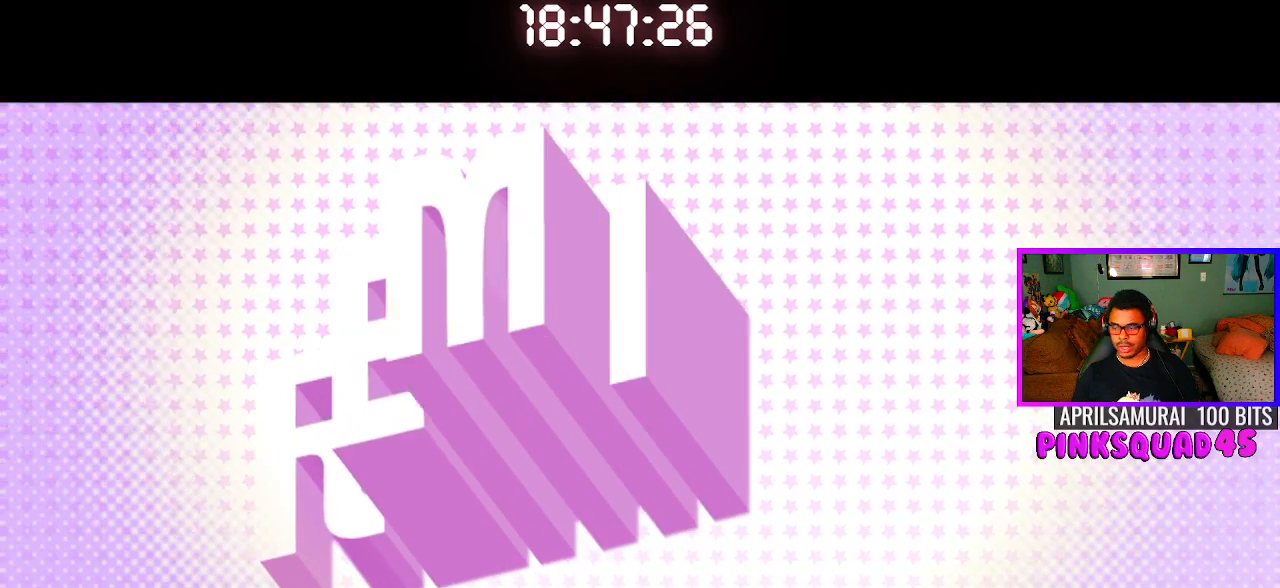
{"buttons": [], "left_stick": "center", "right_stick": "center", "events": []}
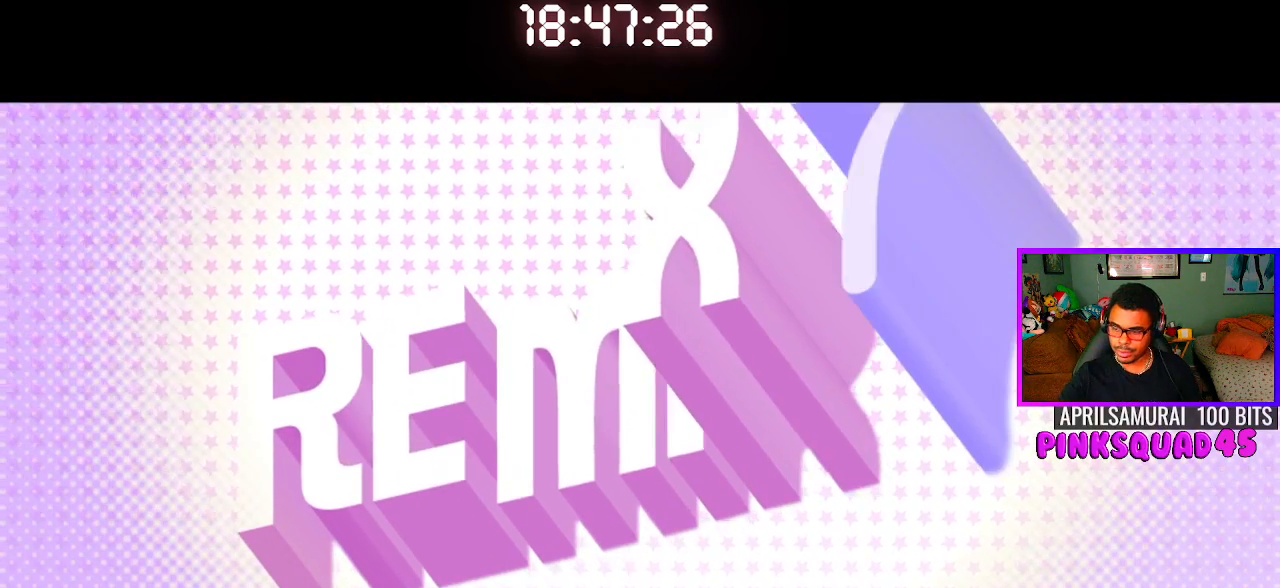
{"buttons": [], "left_stick": "center", "right_stick": "center", "events": []}
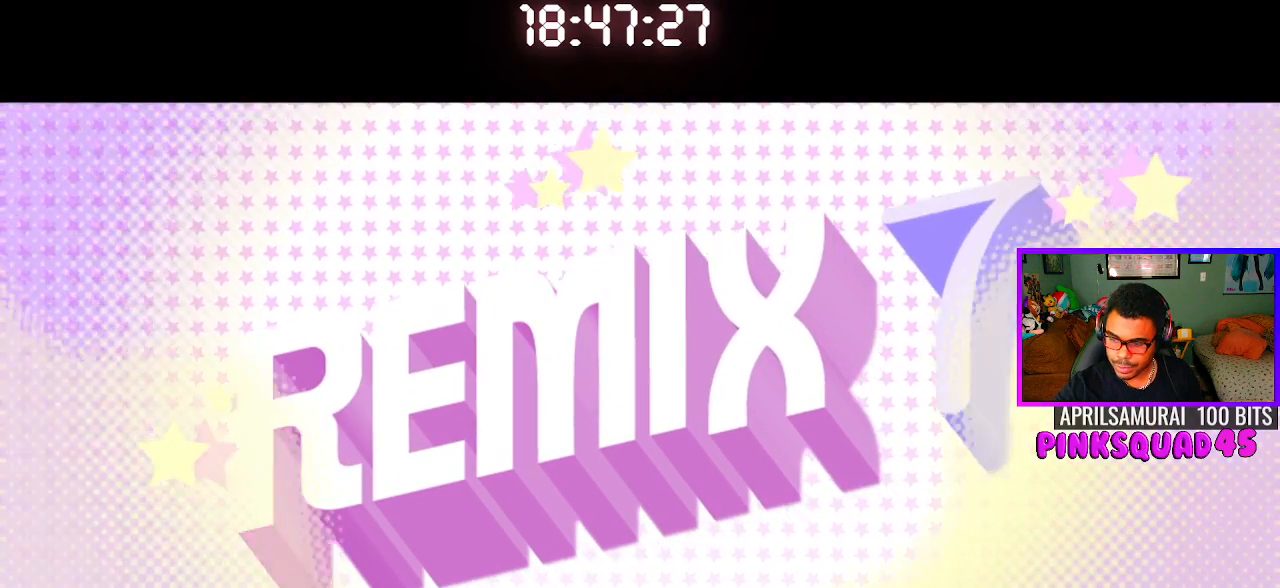
{"buttons": [], "left_stick": "center", "right_stick": "center", "events": []}
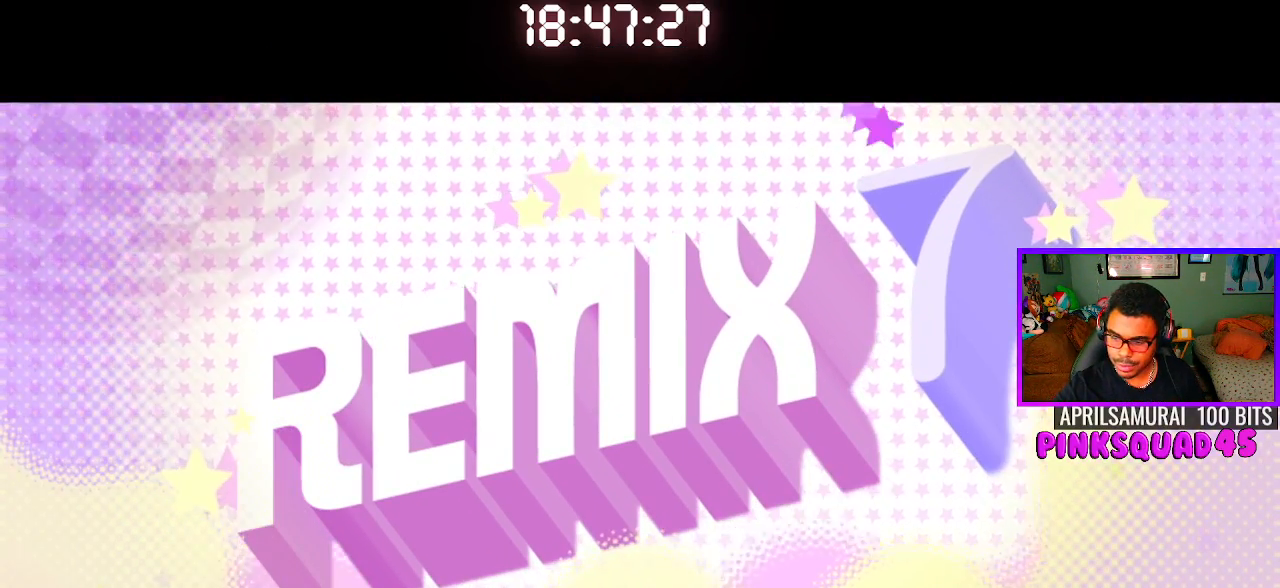
{"buttons": [], "left_stick": "center", "right_stick": "center", "events": []}
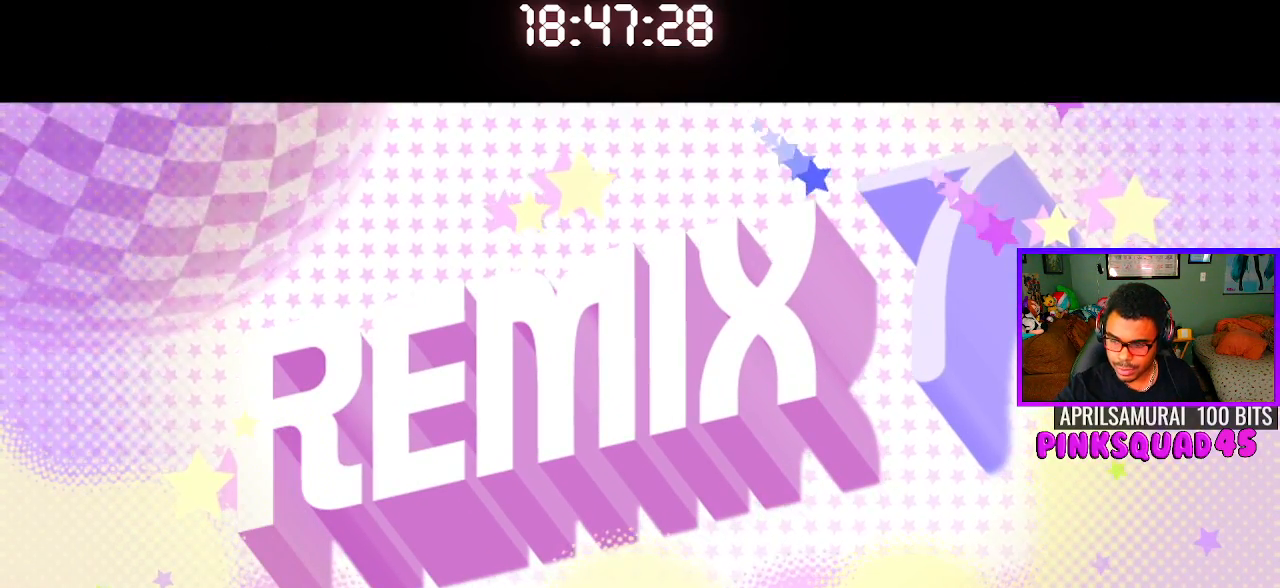
{"buttons": [], "left_stick": "center", "right_stick": "center", "events": []}
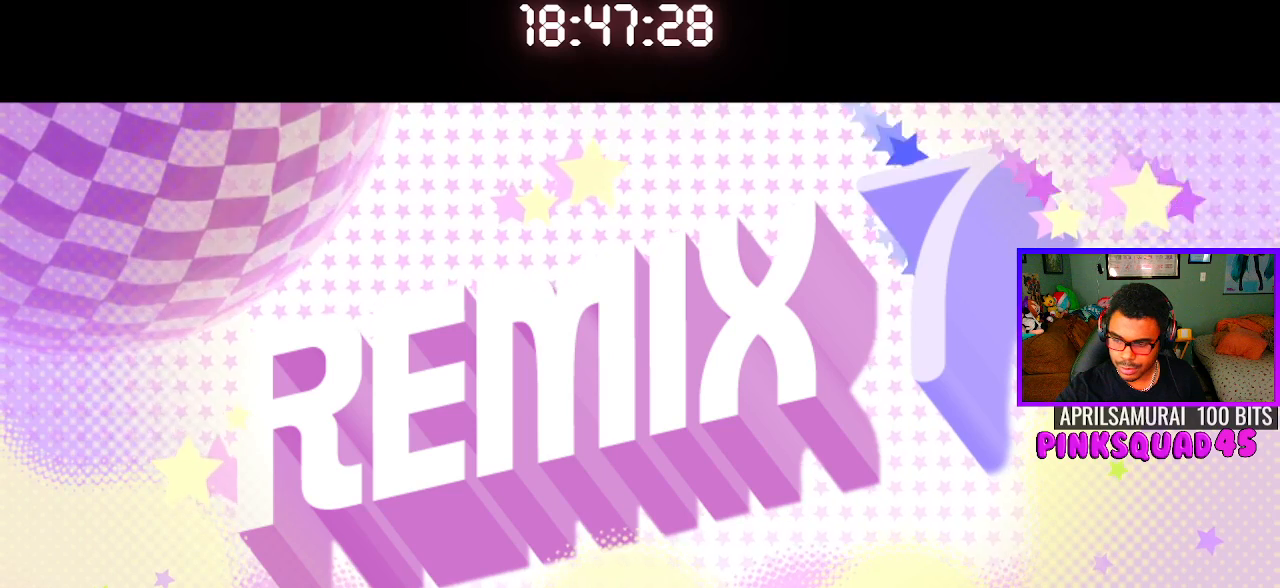
{"buttons": [], "left_stick": "center", "right_stick": "center", "events": []}
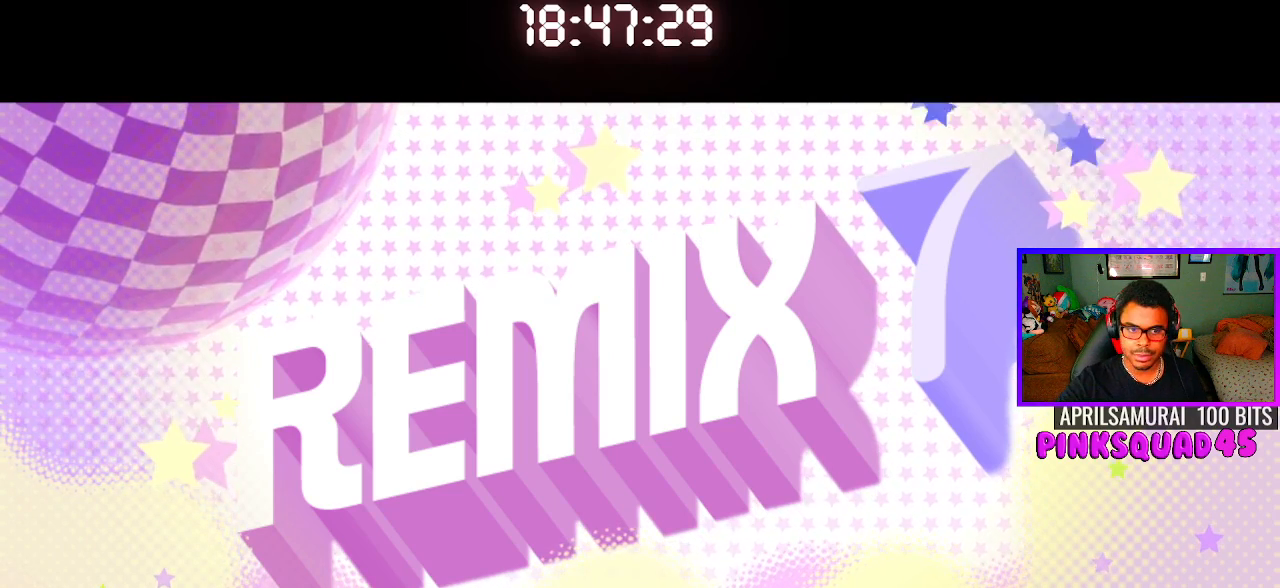
{"buttons": [], "left_stick": "center", "right_stick": "center", "events": []}
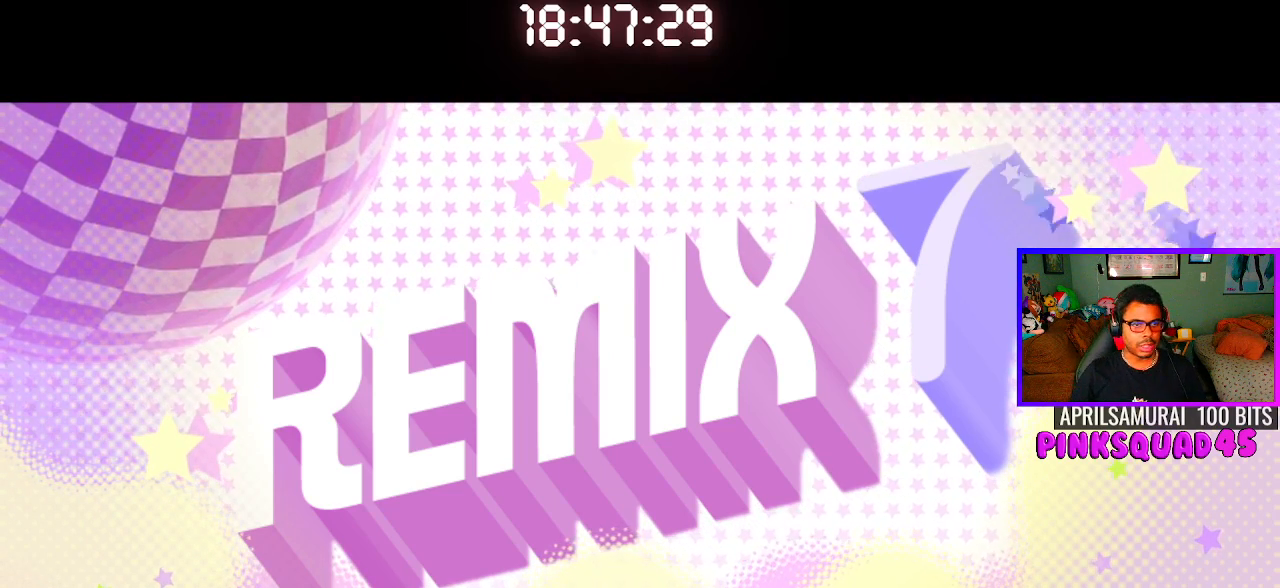
{"buttons": ["CROSS"], "left_stick": "center", "right_stick": "center", "events": [[467, "CROSS", "down"]]}
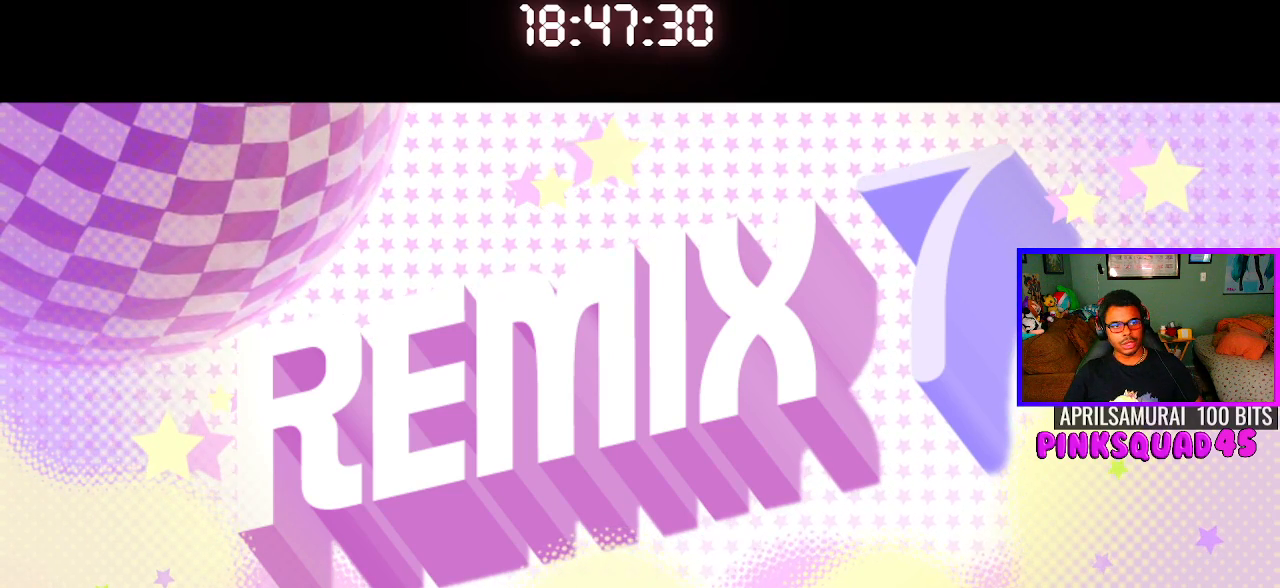
{"buttons": ["CROSS"], "left_stick": "center", "right_stick": "center", "events": [[67, "CROSS", "up"], [150, "CROSS", "down"], [250, "CROSS", "up"], [333, "CROSS", "down"], [400, "CROSS", "up"], [467, "CROSS", "down"]]}
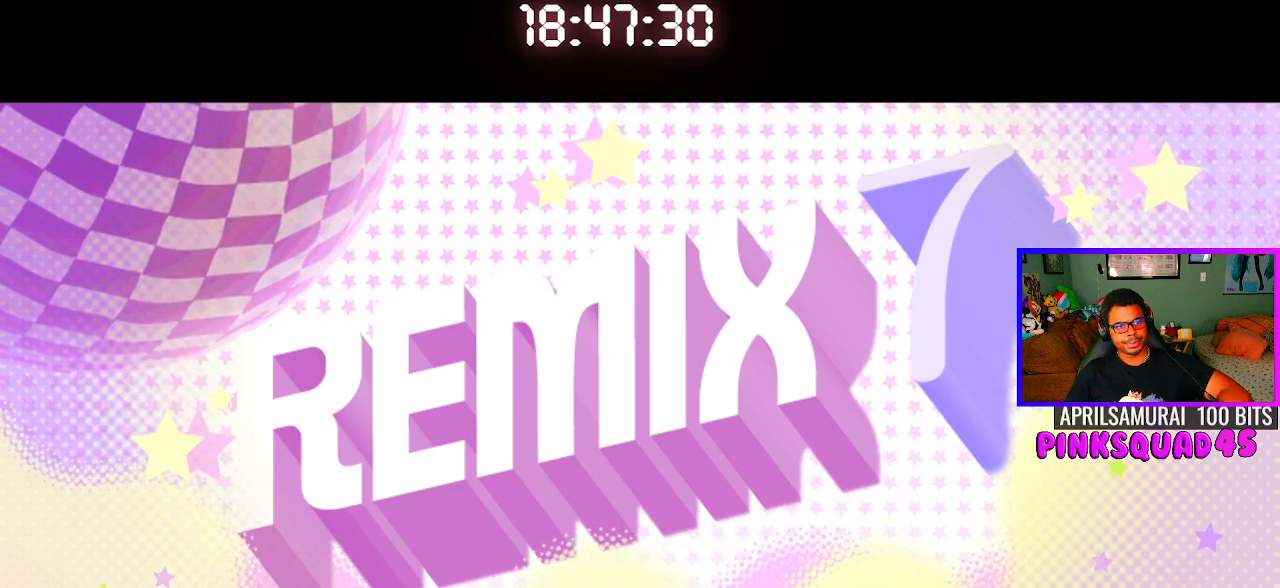
{"buttons": [], "left_stick": "center", "right_stick": "center", "events": [[50, "CROSS", "up"], [133, "CROSS", "down"], [183, "CROSS", "up"], [267, "CROSS", "down"], [333, "CROSS", "up"], [417, "CROSS", "down"], [500, "CROSS", "up"]]}
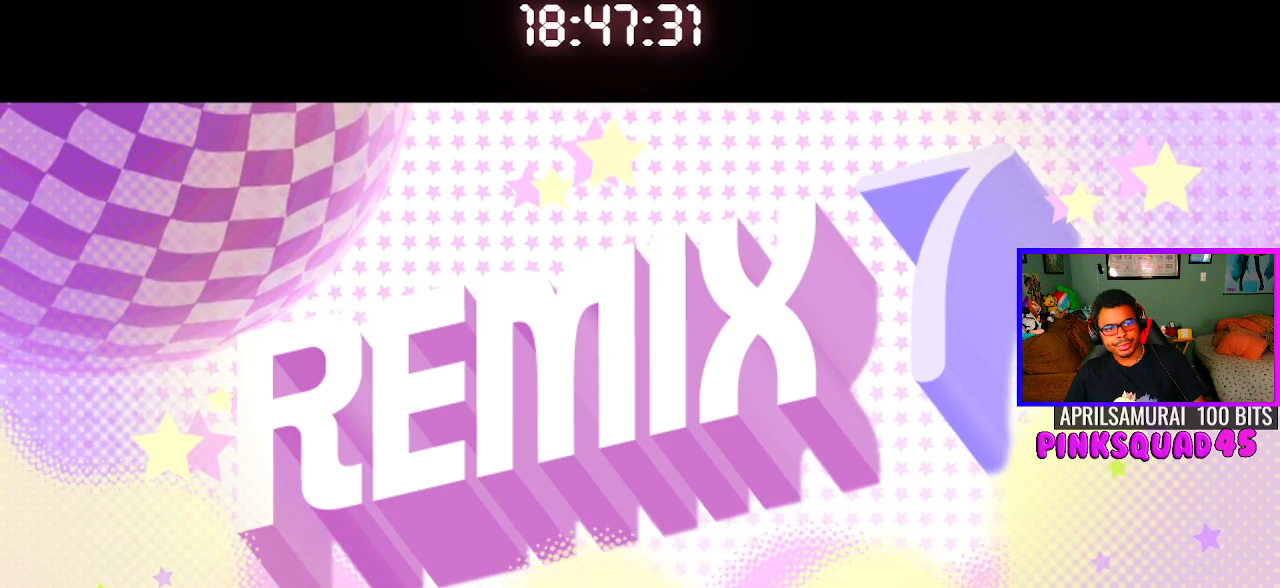
{"buttons": [], "left_stick": "center", "right_stick": "center", "events": [[83, "CROSS", "down"], [150, "CROSS", "up"], [233, "CROSS", "down"], [317, "CROSS", "up"], [400, "CROSS", "down"], [483, "CROSS", "up"]]}
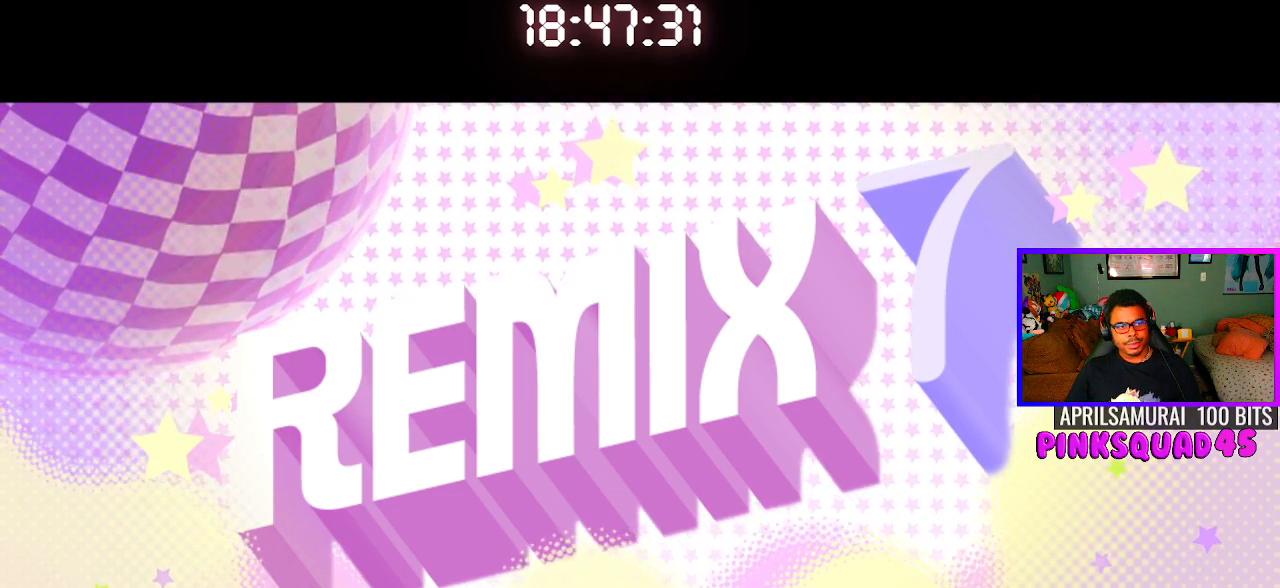
{"buttons": [], "left_stick": "center", "right_stick": "center", "events": [[50, "CROSS", "down"], [167, "CROSS", "up"], [233, "CROSS", "down"], [333, "CROSS", "up"], [400, "CROSS", "down"], [467, "CROSS", "up"]]}